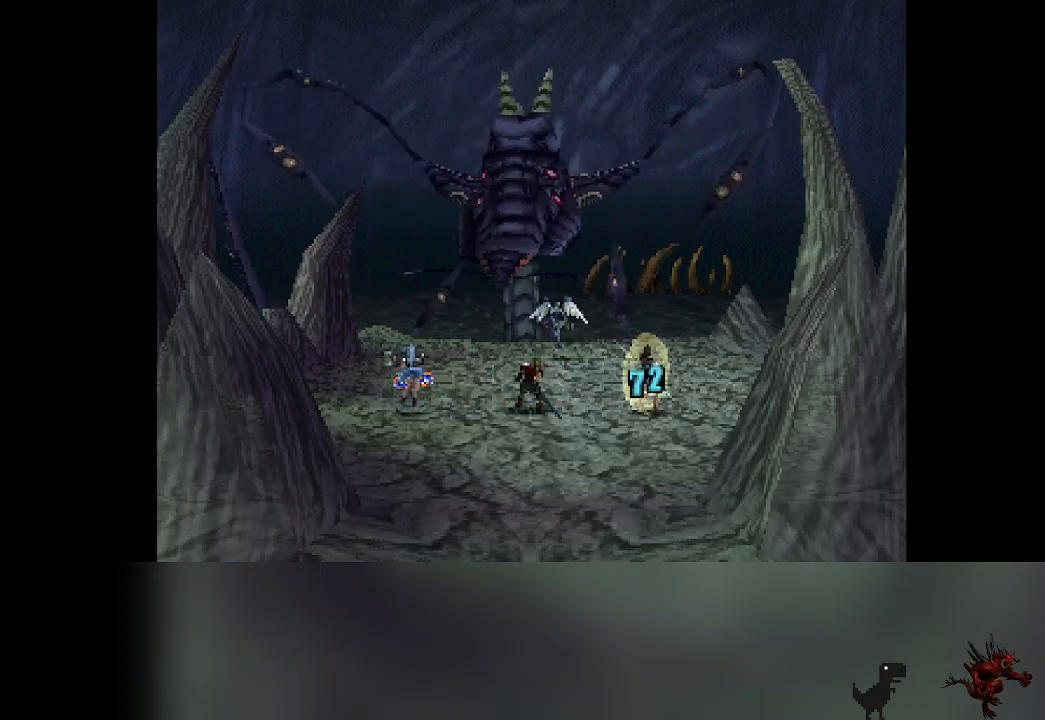
Gameplay with a controller (PlayStation layout); each line is a JSON object with the inputs held at the frame after it. "events" lists button and stick changes between this image and that frame as [ms after this image, input, new state], when the widget could be followed in between. Not read: L3 R3 right_stick.
{"buttons": [], "left_stick": "center", "events": []}
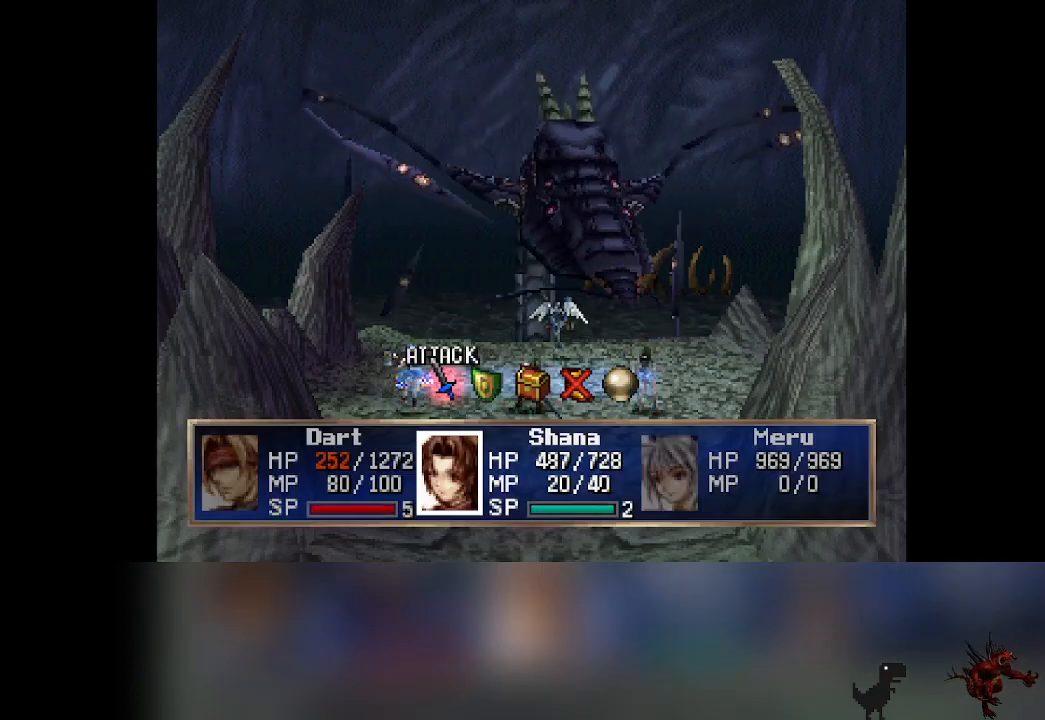
{"buttons": ["CROSS"], "left_stick": "center", "events": [[17, "DPAD_RIGHT", "down"], [50, "DPAD_RIGHT", "up"], [417, "CROSS", "down"]]}
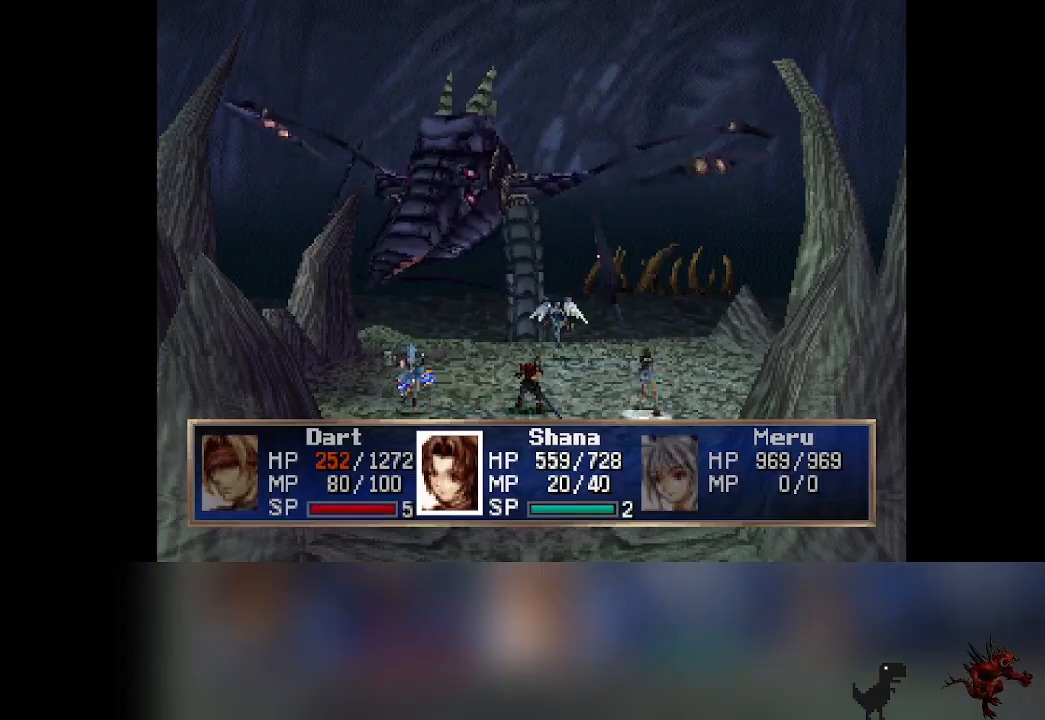
{"buttons": [], "left_stick": "center", "events": [[50, "CROSS", "up"]]}
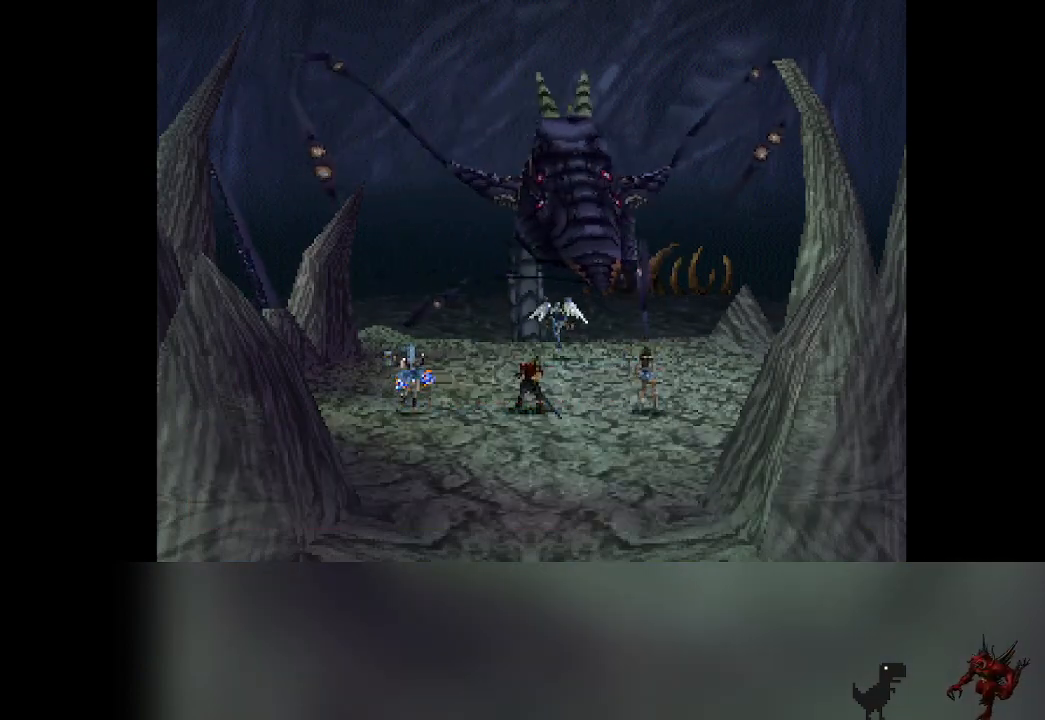
{"buttons": [], "left_stick": "center", "events": [[367, "DPAD_RIGHT", "down"], [400, "DPAD_RIGHT", "up"]]}
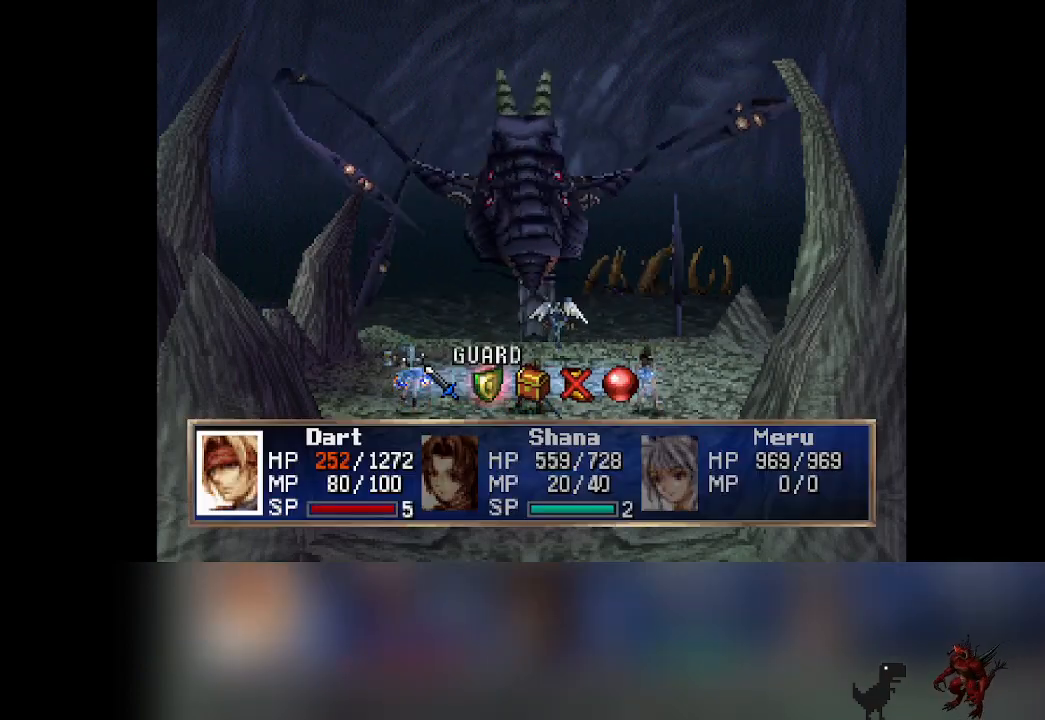
{"buttons": [], "left_stick": "center", "events": [[233, "CROSS", "down"], [383, "CROSS", "up"]]}
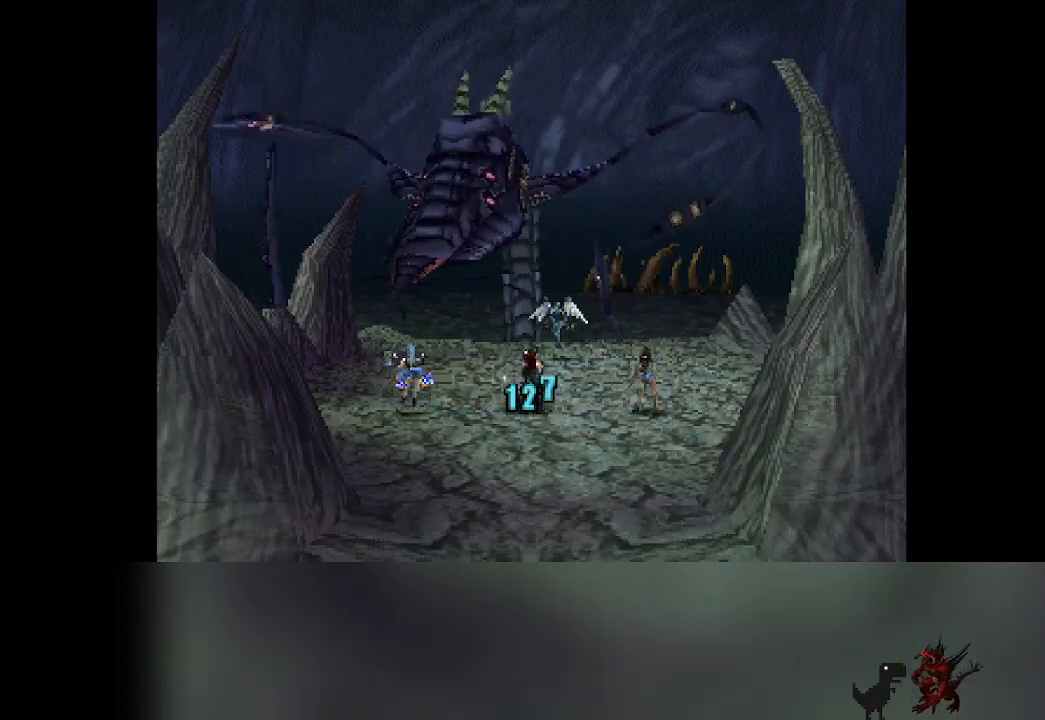
{"buttons": [], "left_stick": "center", "events": []}
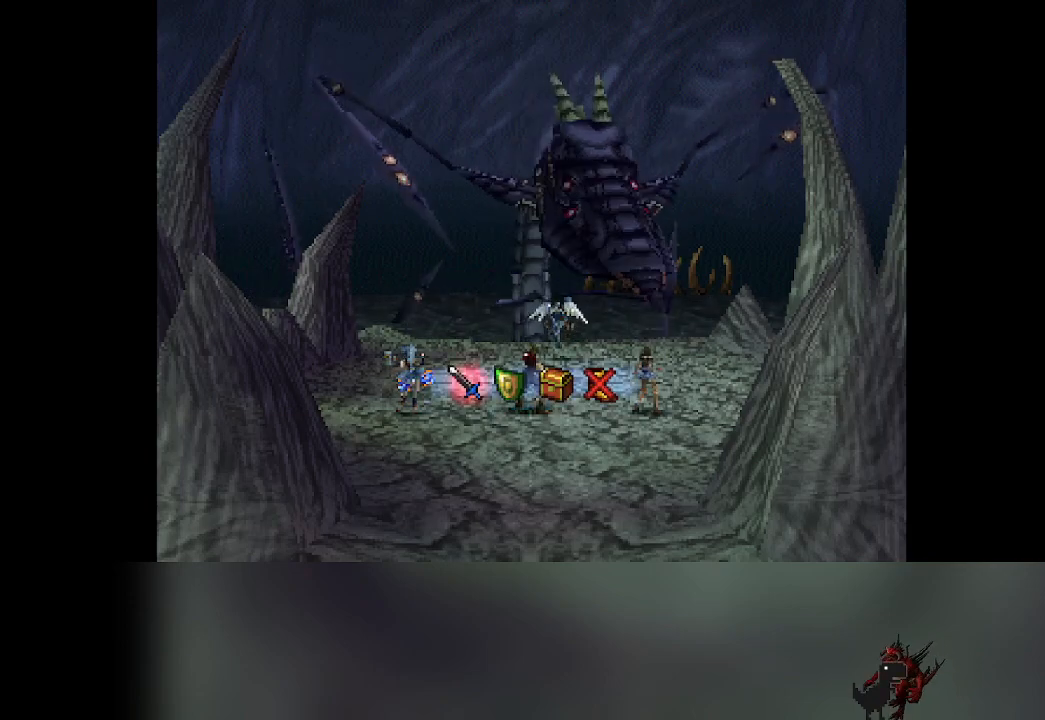
{"buttons": [], "left_stick": "center", "events": [[350, "DPAD_RIGHT", "down"], [383, "DPAD_RIGHT", "up"]]}
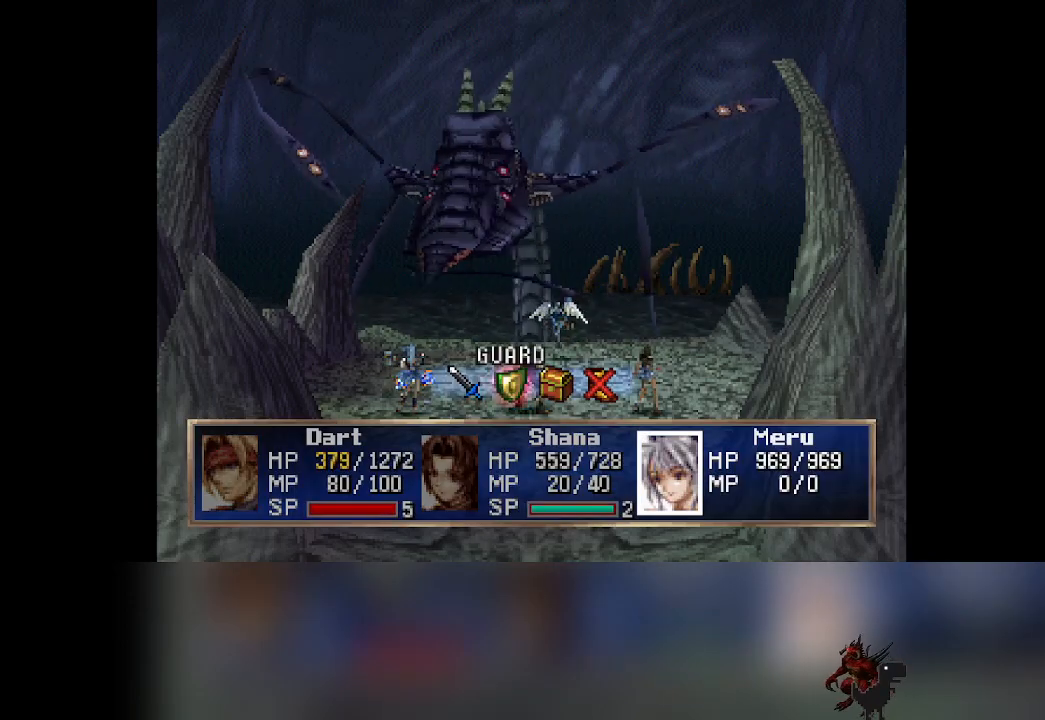
{"buttons": [], "left_stick": "center", "events": []}
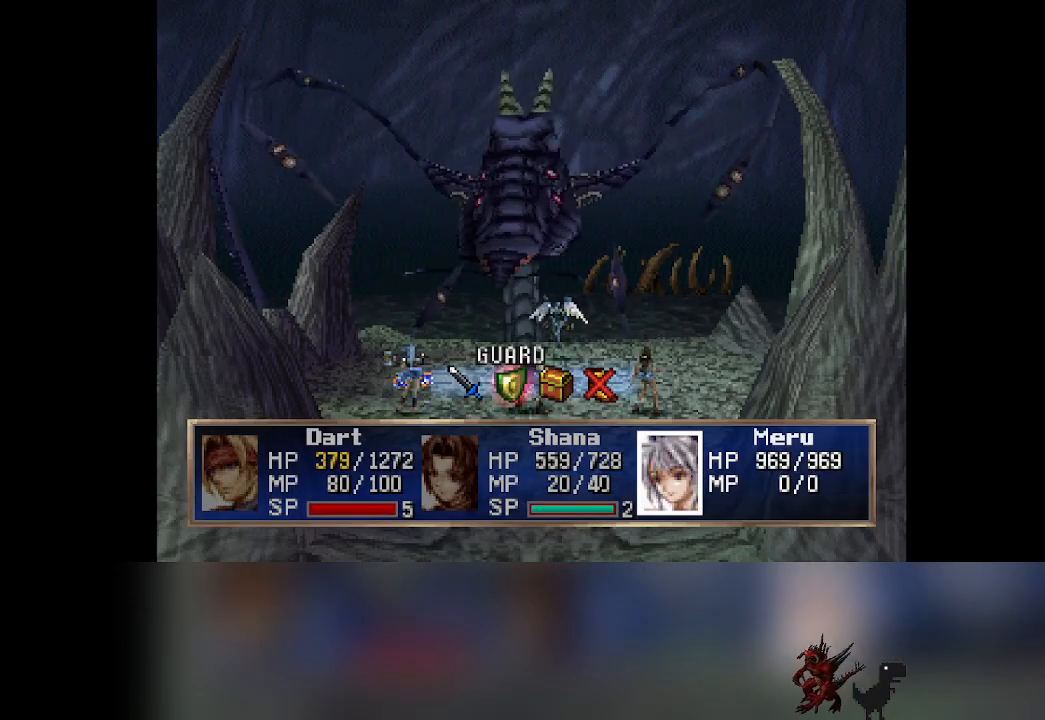
{"buttons": [], "left_stick": "center", "events": [[283, "DPAD_LEFT", "down"], [333, "DPAD_LEFT", "up"]]}
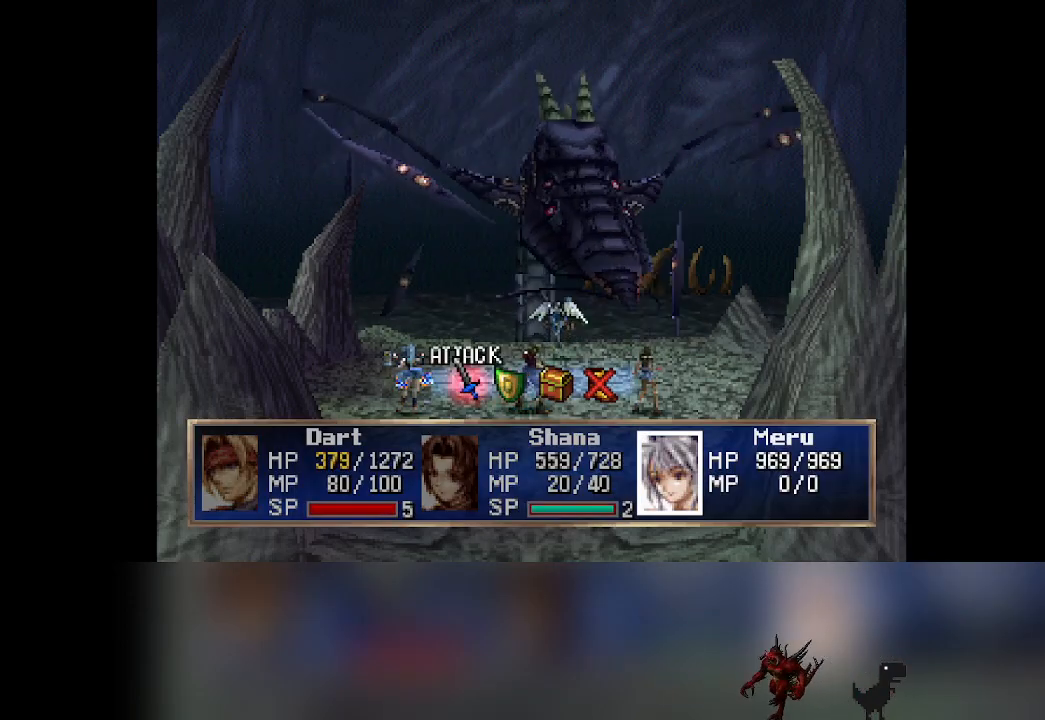
{"buttons": [], "left_stick": "center", "events": []}
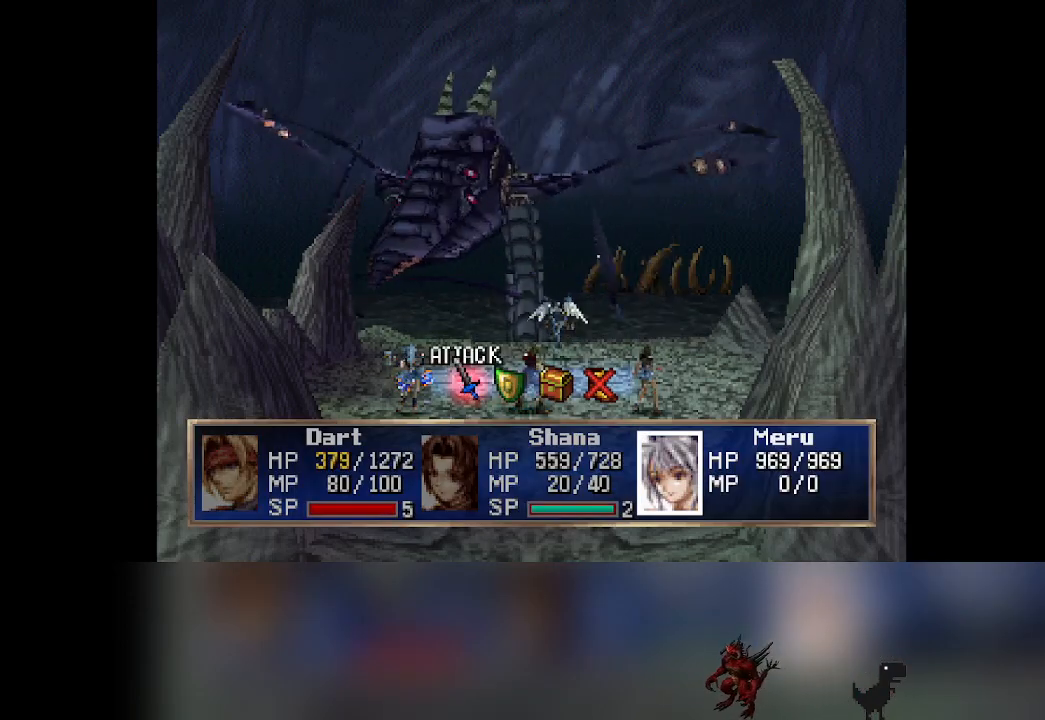
{"buttons": [], "left_stick": "center", "events": []}
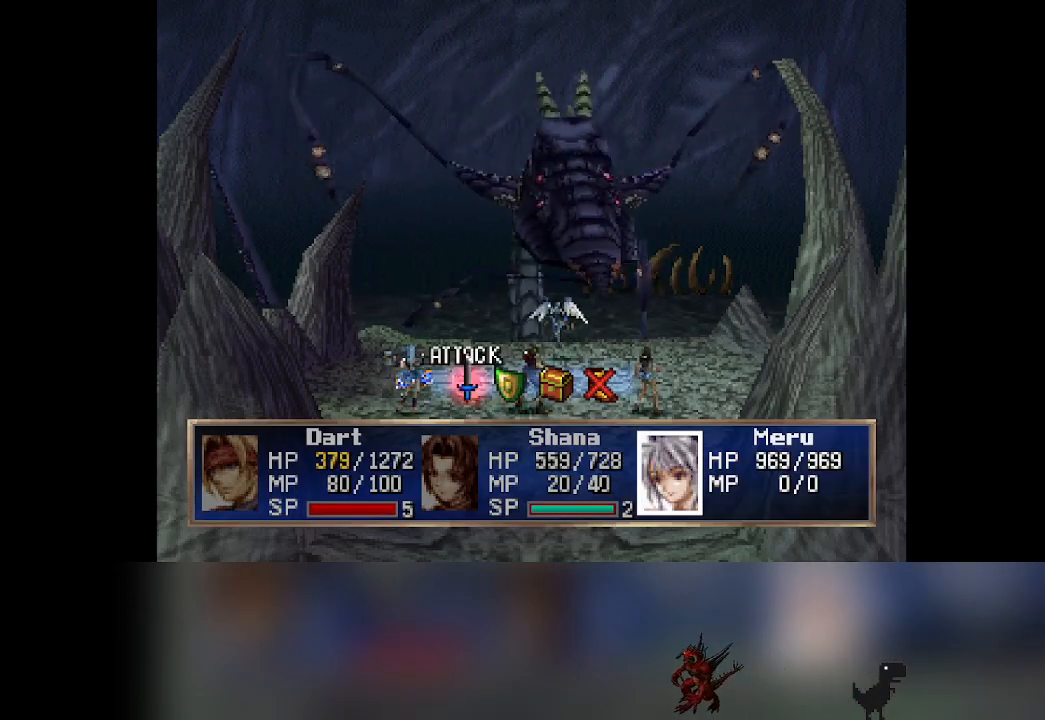
{"buttons": [], "left_stick": "center", "events": []}
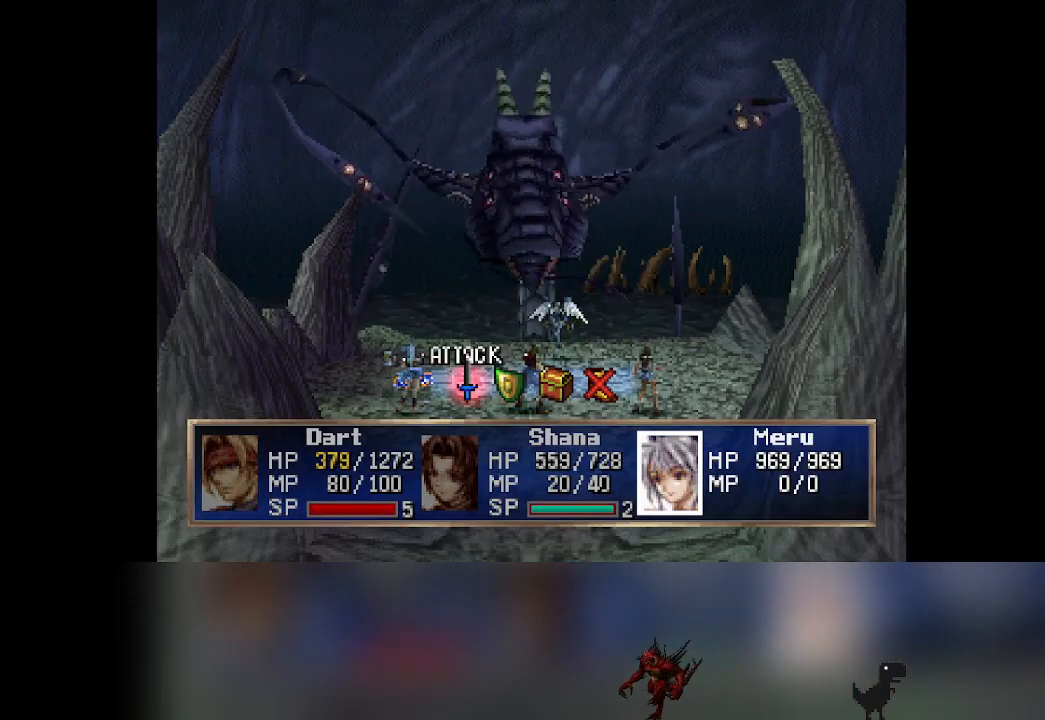
{"buttons": [], "left_stick": "center", "events": []}
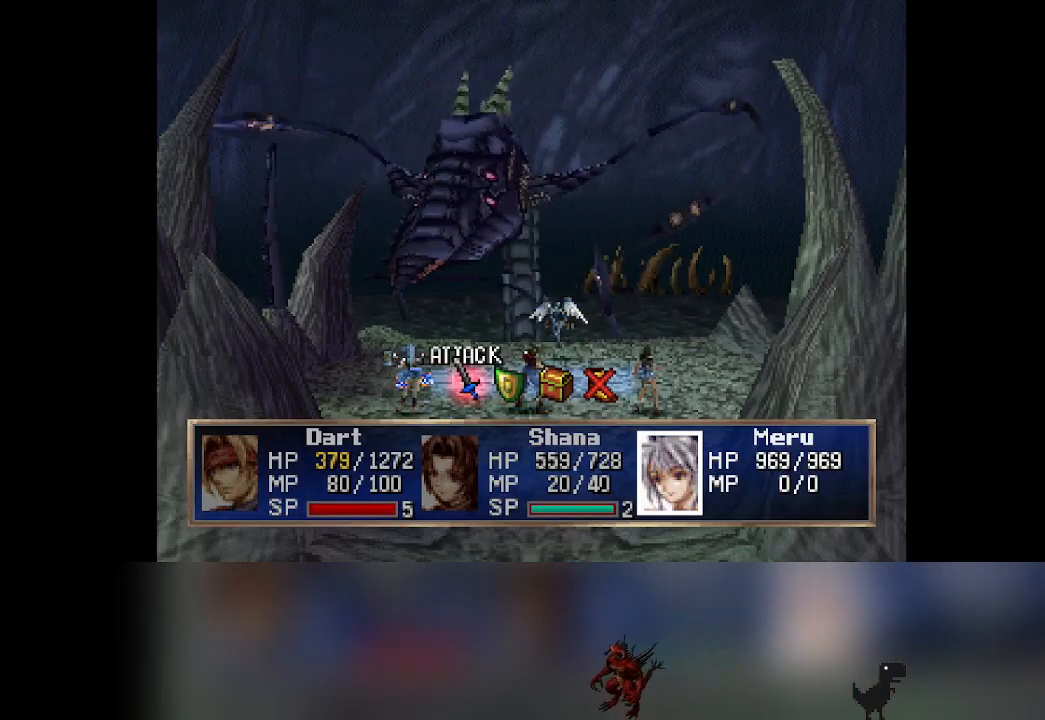
{"buttons": [], "left_stick": "center", "events": []}
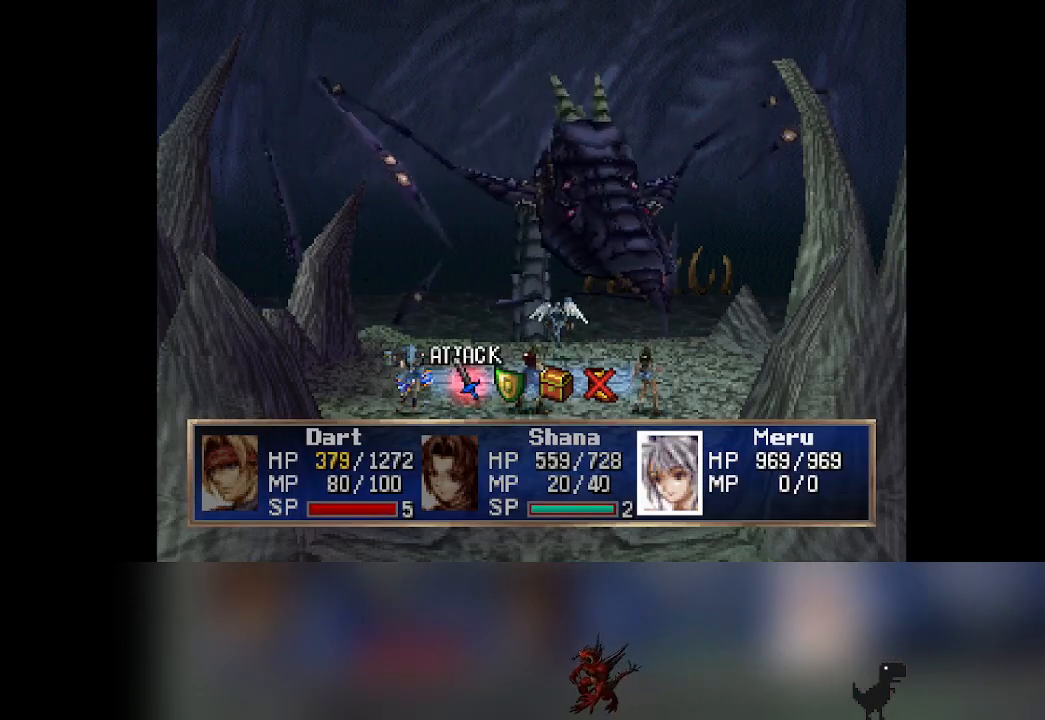
{"buttons": [], "left_stick": "center", "events": []}
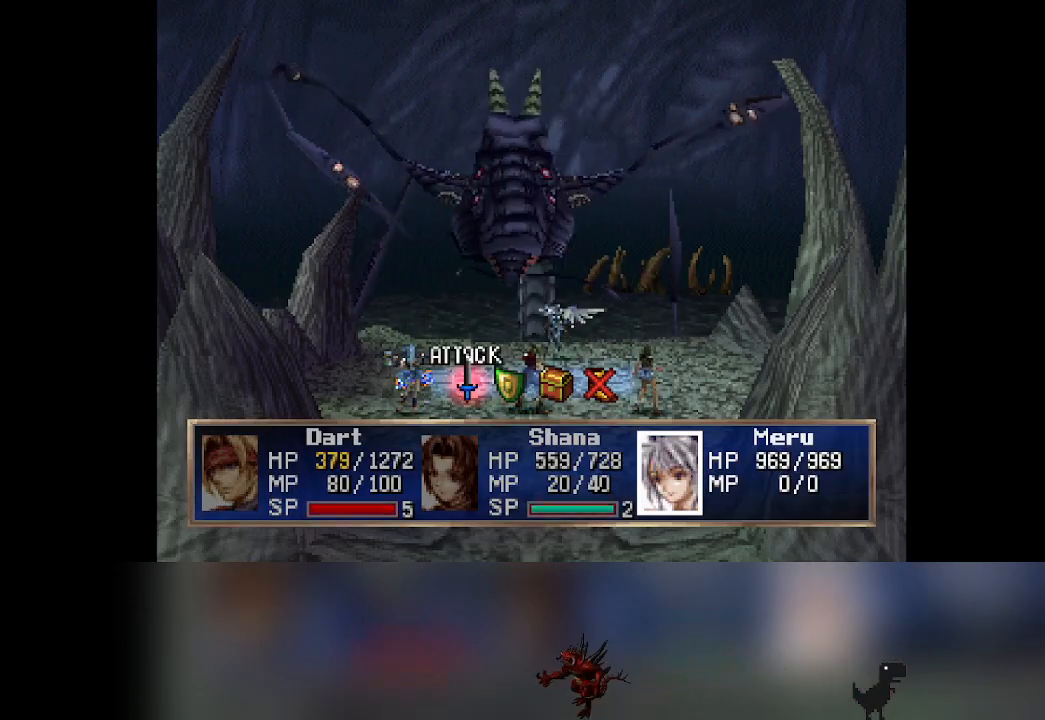
{"buttons": [], "left_stick": "center", "events": []}
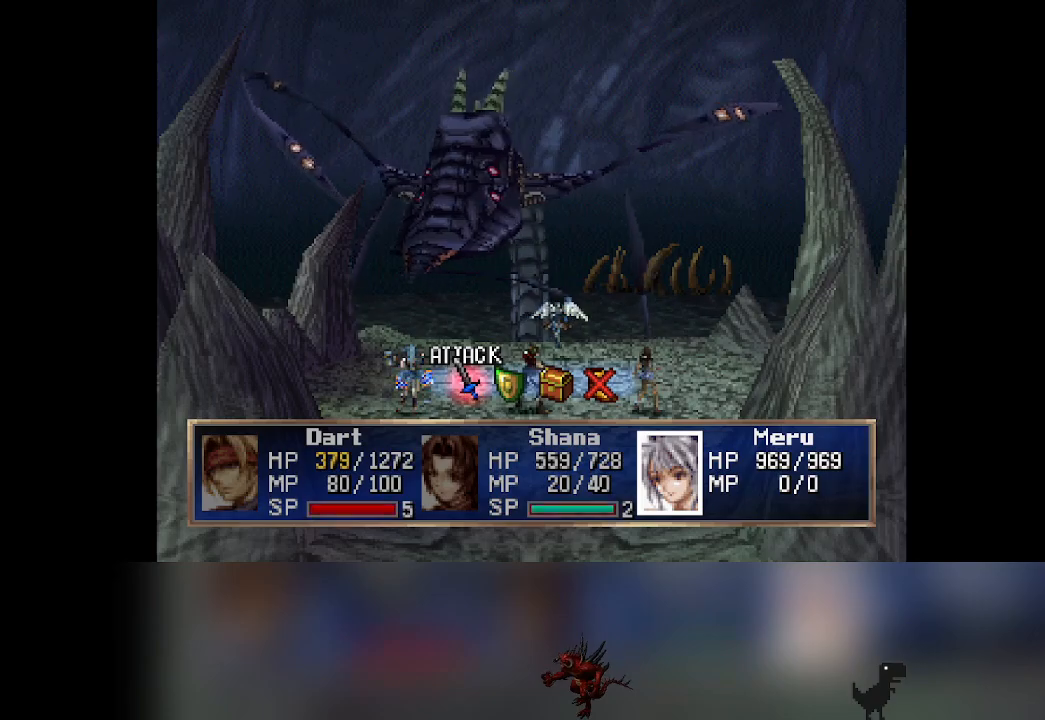
{"buttons": [], "left_stick": "center", "events": [[250, "CROSS", "down"], [350, "CROSS", "up"]]}
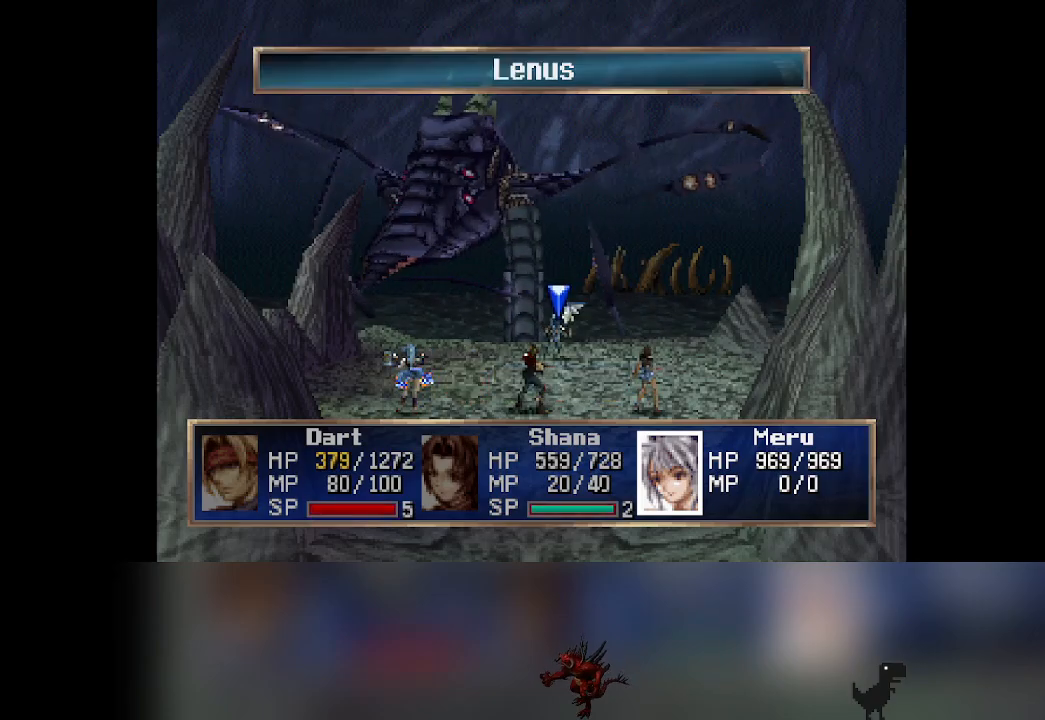
{"buttons": [], "left_stick": "center", "events": [[150, "CROSS", "down"], [250, "CROSS", "up"]]}
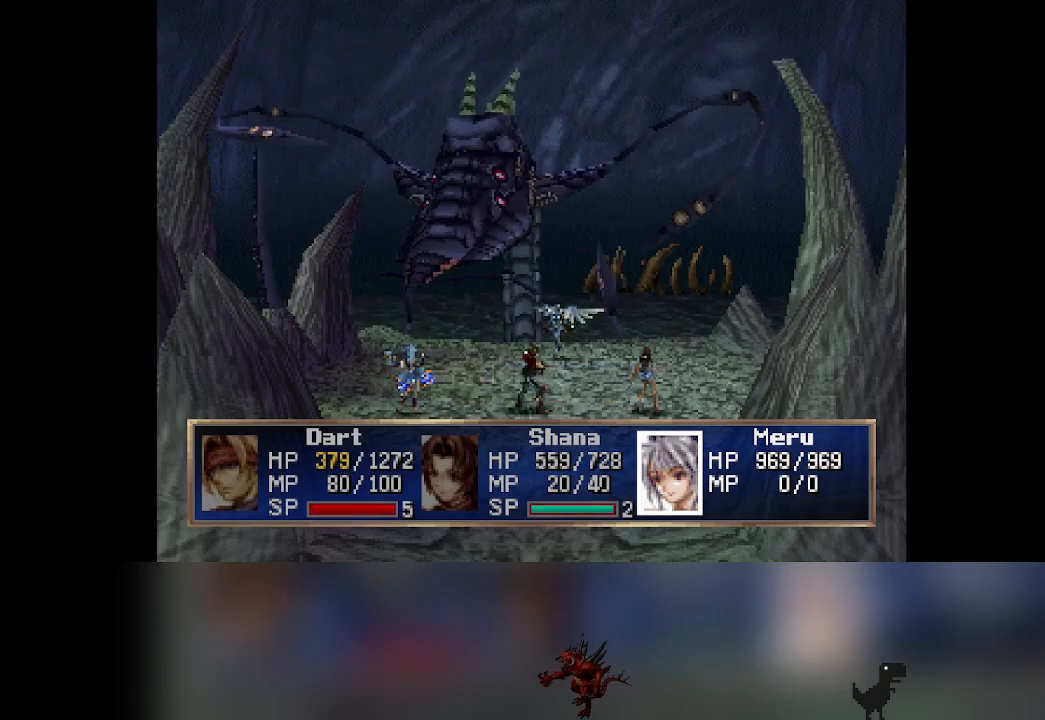
{"buttons": [], "left_stick": "center", "events": []}
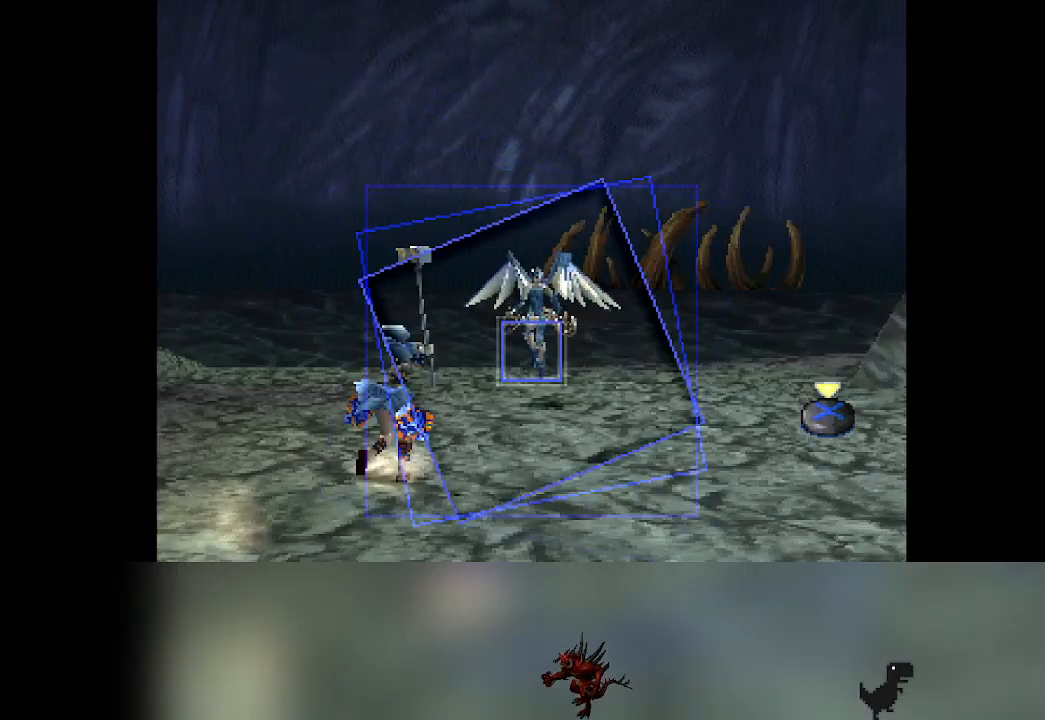
{"buttons": ["CROSS"], "left_stick": "center", "events": [[233, "CROSS", "down"]]}
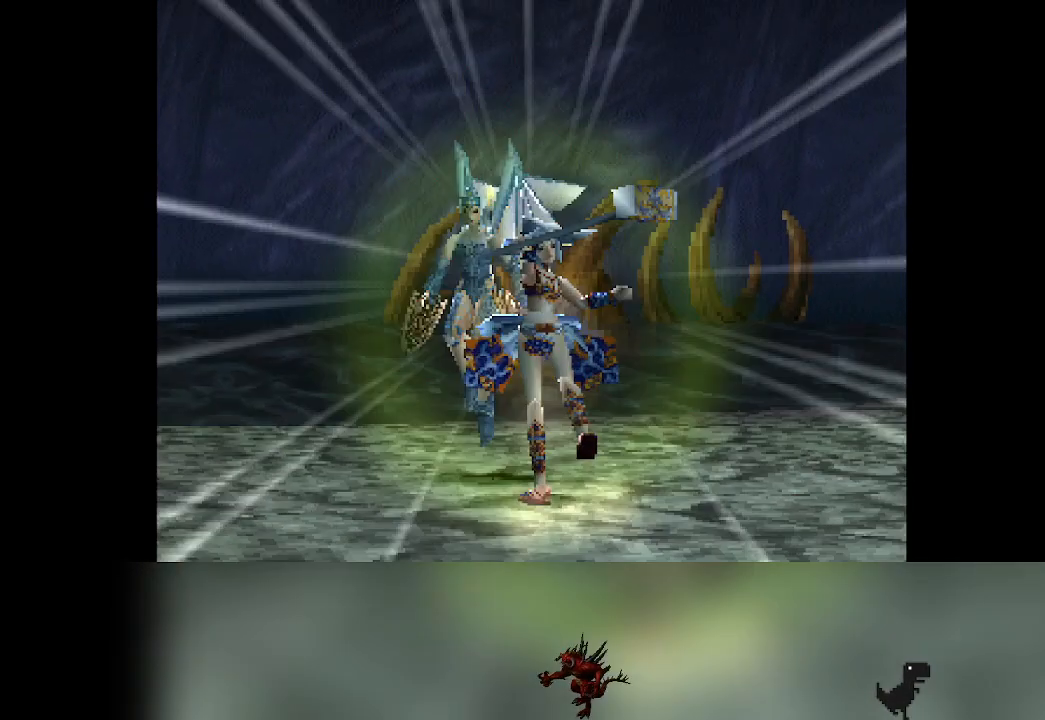
{"buttons": [], "left_stick": "center", "events": [[67, "CROSS", "up"]]}